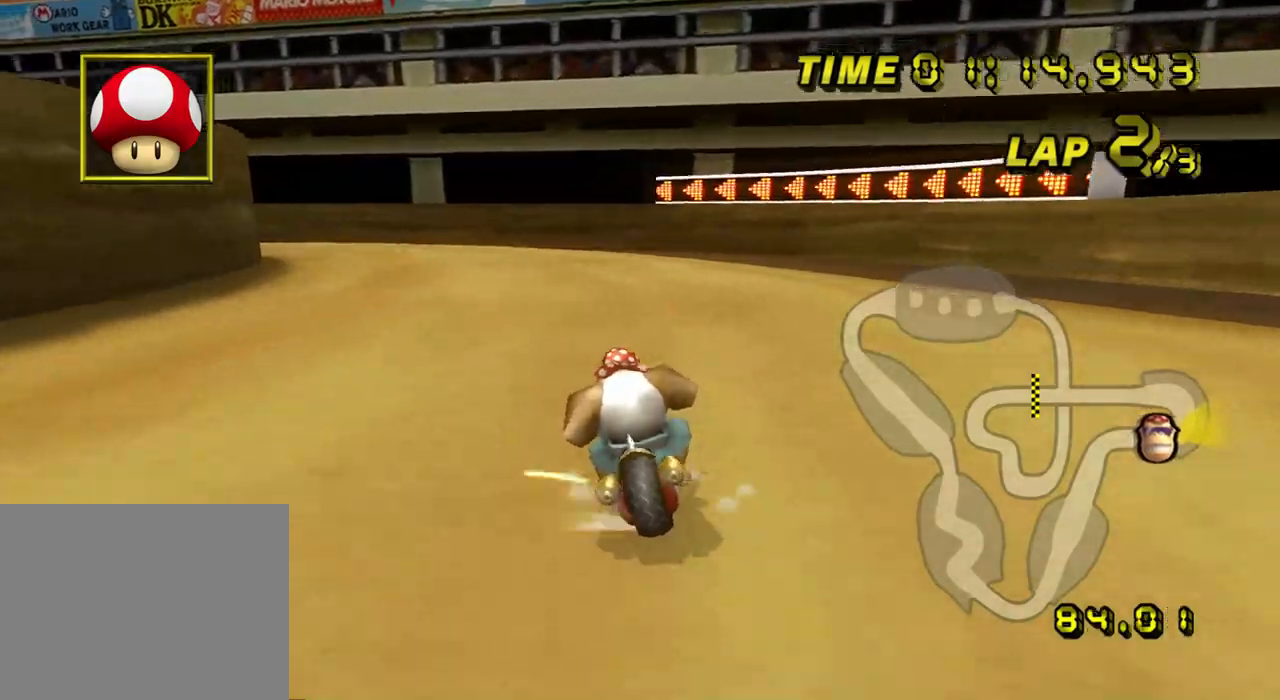
Gameplay with a controller (Nintendo layout); each line is a JSON object with the inputs held at the frame after it. "events" lists button and stick changes between this image and that frame as [ms after this image, input, new state], when the widget could be followed in between. Not read: B L3 R3 X Y Z.
{"buttons": ["A", "R1"], "left_stick": "left", "events": [[501, "left_stick", "left"]]}
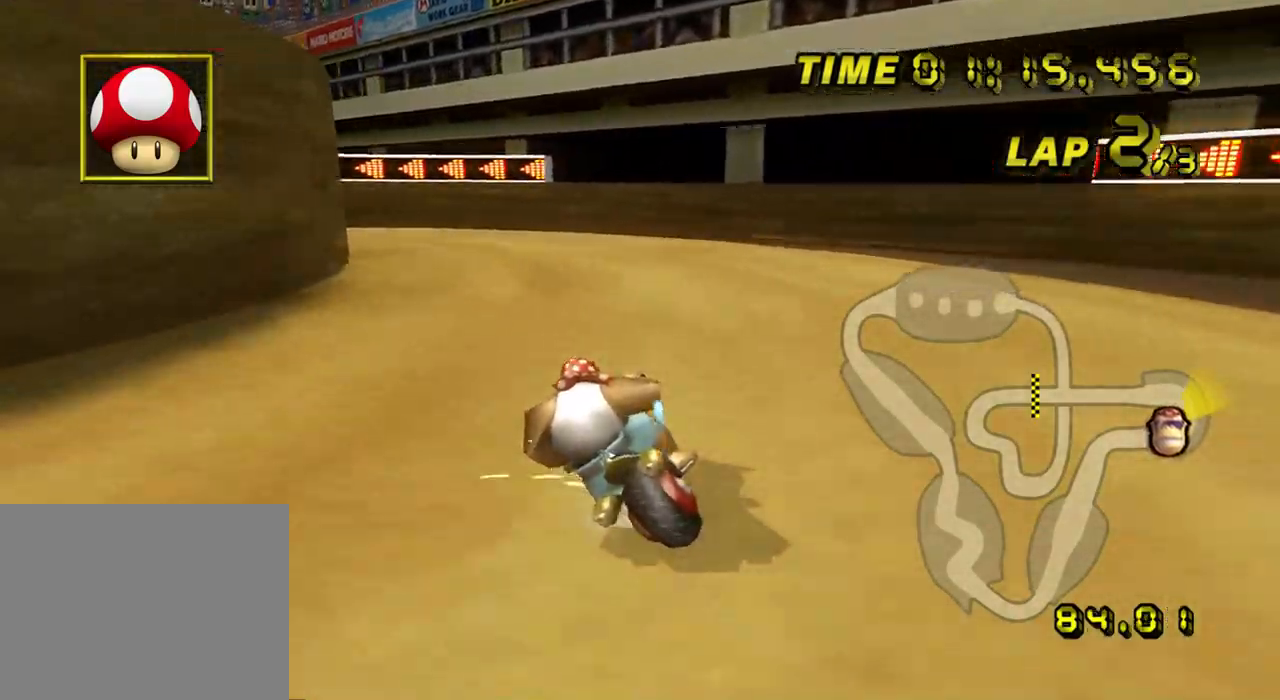
{"buttons": ["A", "R1"], "left_stick": "left", "events": []}
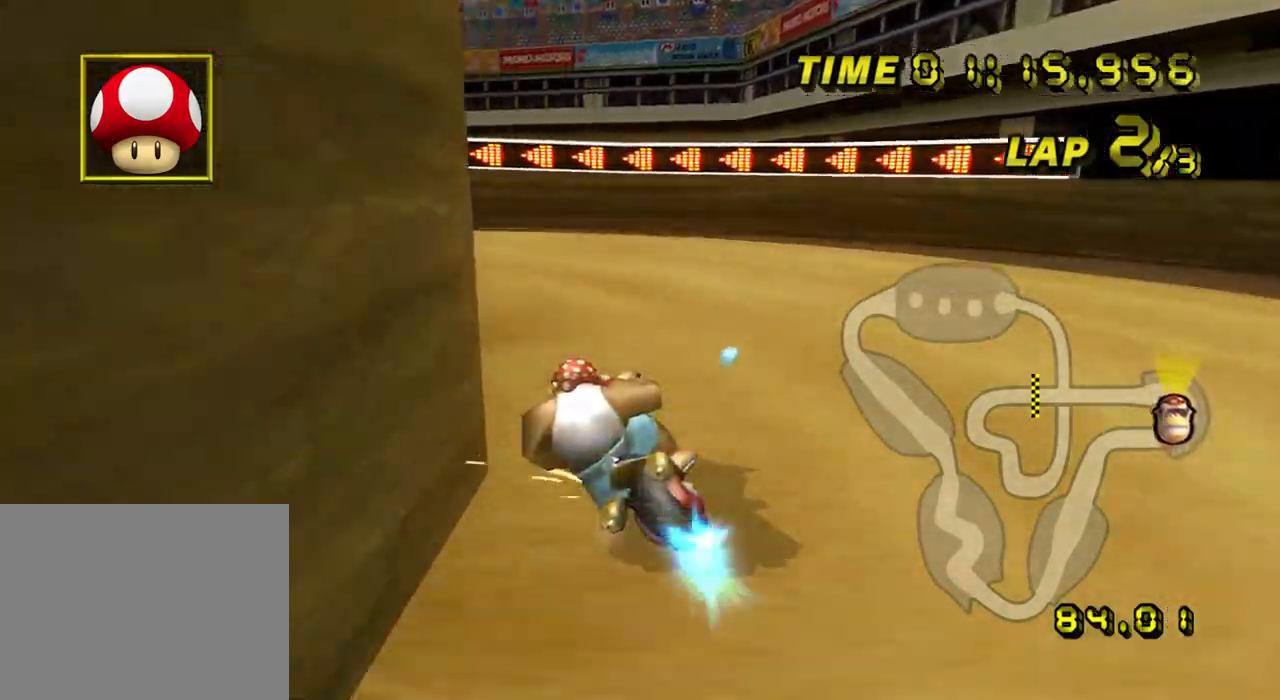
{"buttons": ["A", "R1"], "left_stick": "left", "events": []}
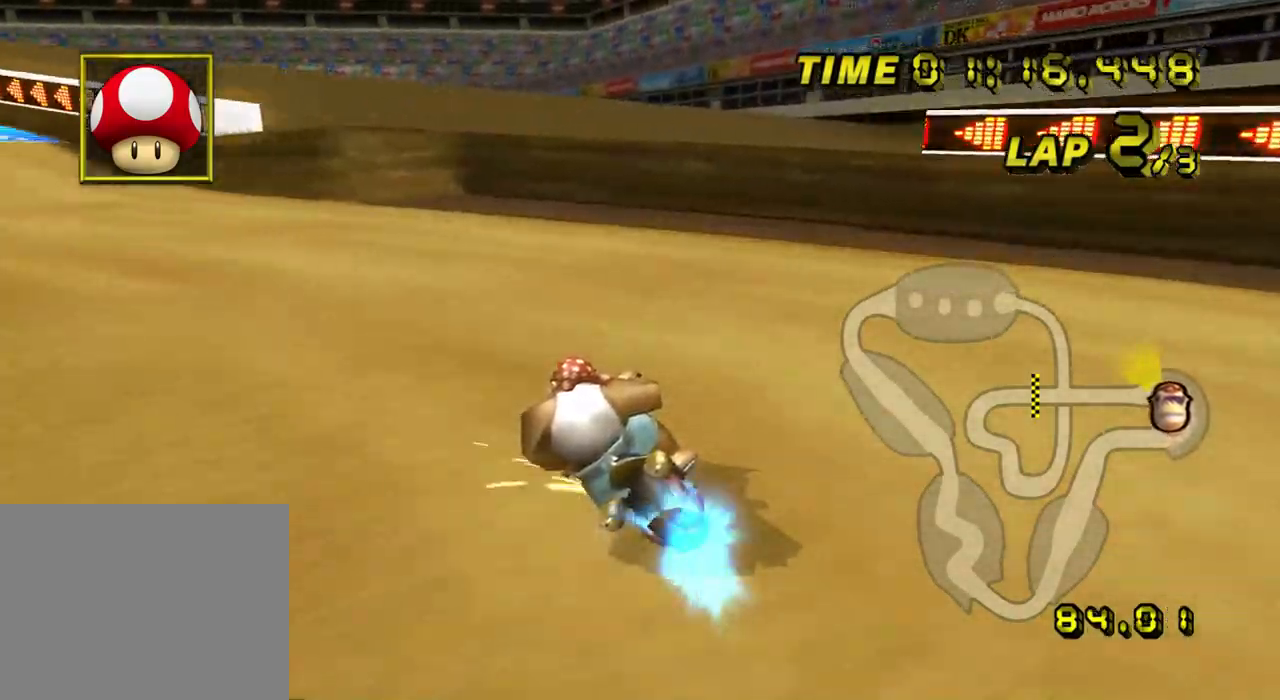
{"buttons": ["A"], "left_stick": "left", "events": [[183, "R1", "up"]]}
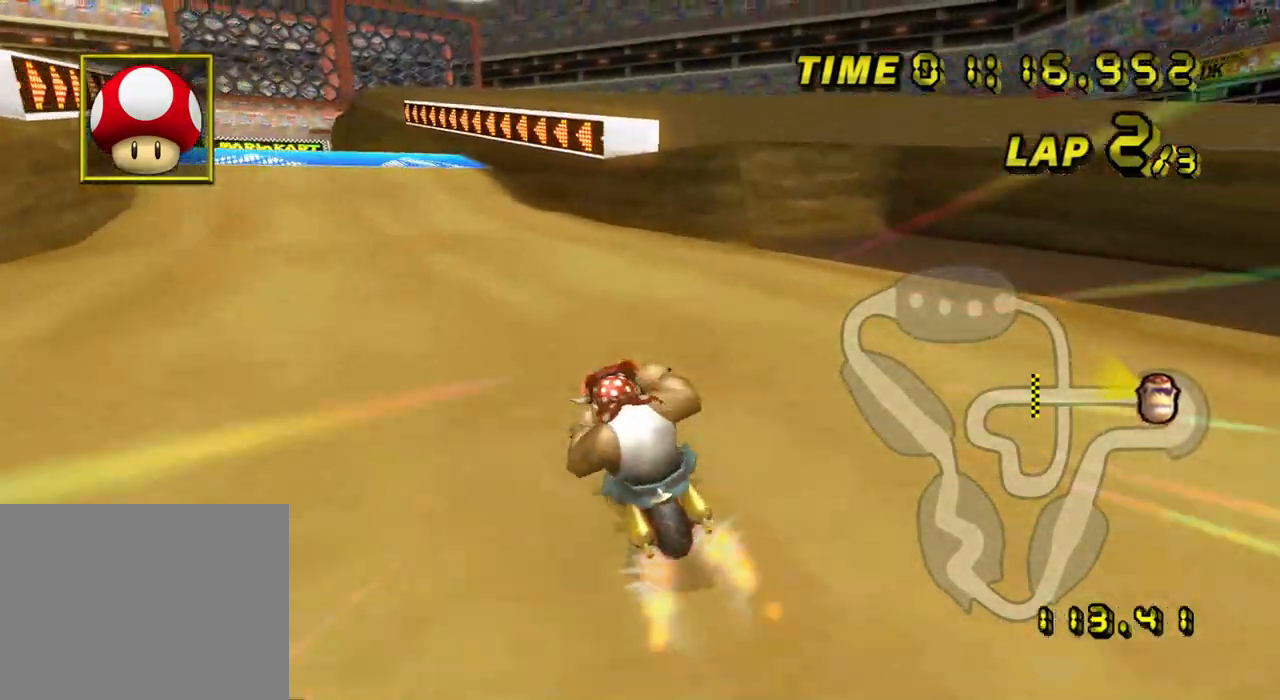
{"buttons": ["A"], "left_stick": "center", "events": [[33, "left_stick", "center"]]}
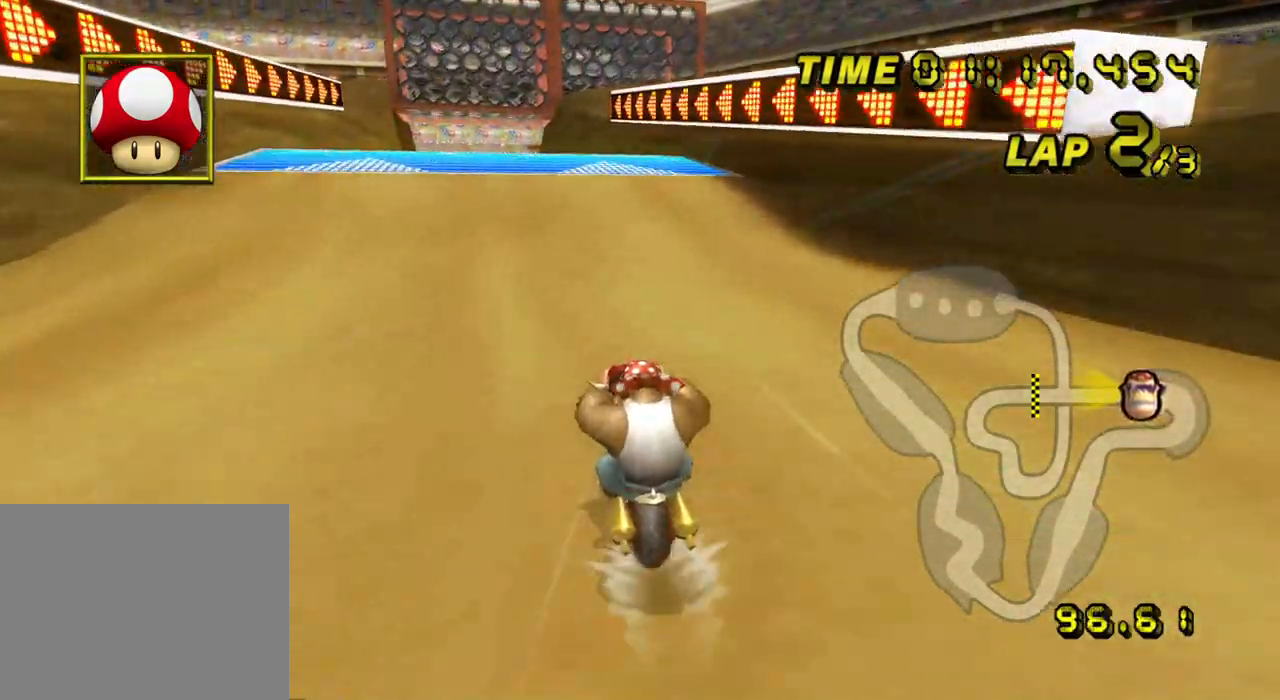
{"buttons": ["A"], "left_stick": "down-left", "events": [[500, "left_stick", "down-left"]]}
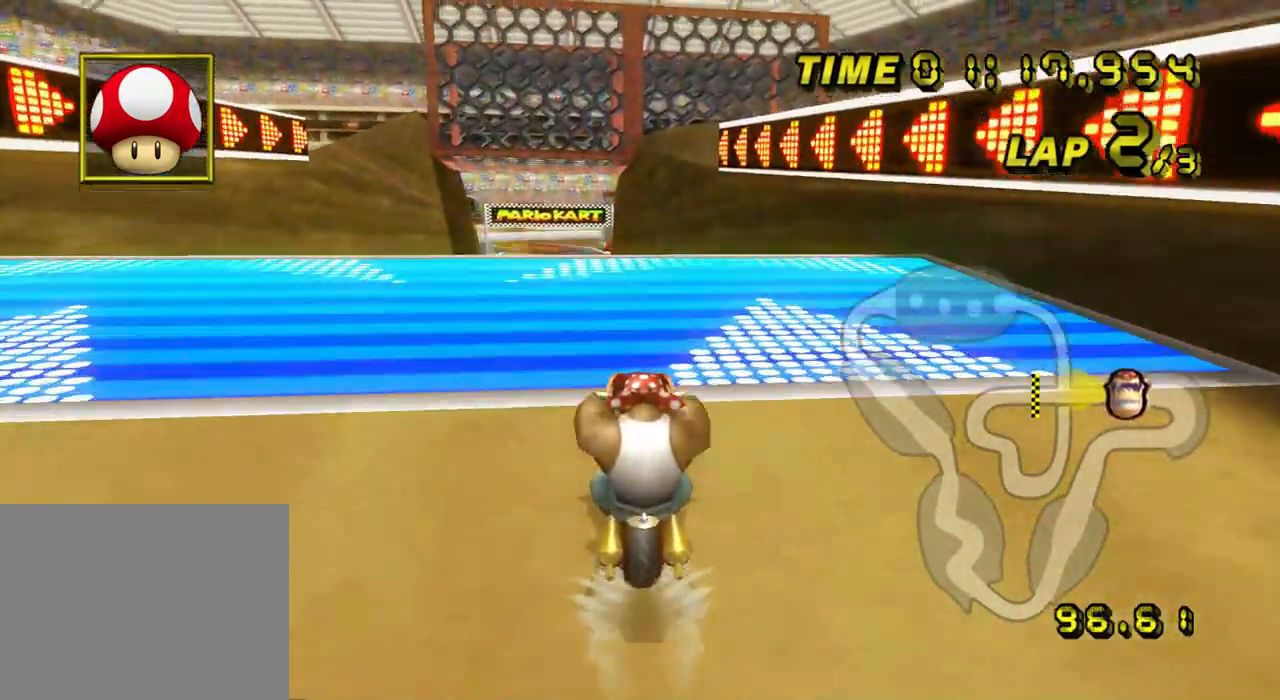
{"buttons": ["A", "R1"], "left_stick": "up", "events": [[17, "left_stick", "left"], [33, "R1", "down"], [334, "left_stick", "up"]]}
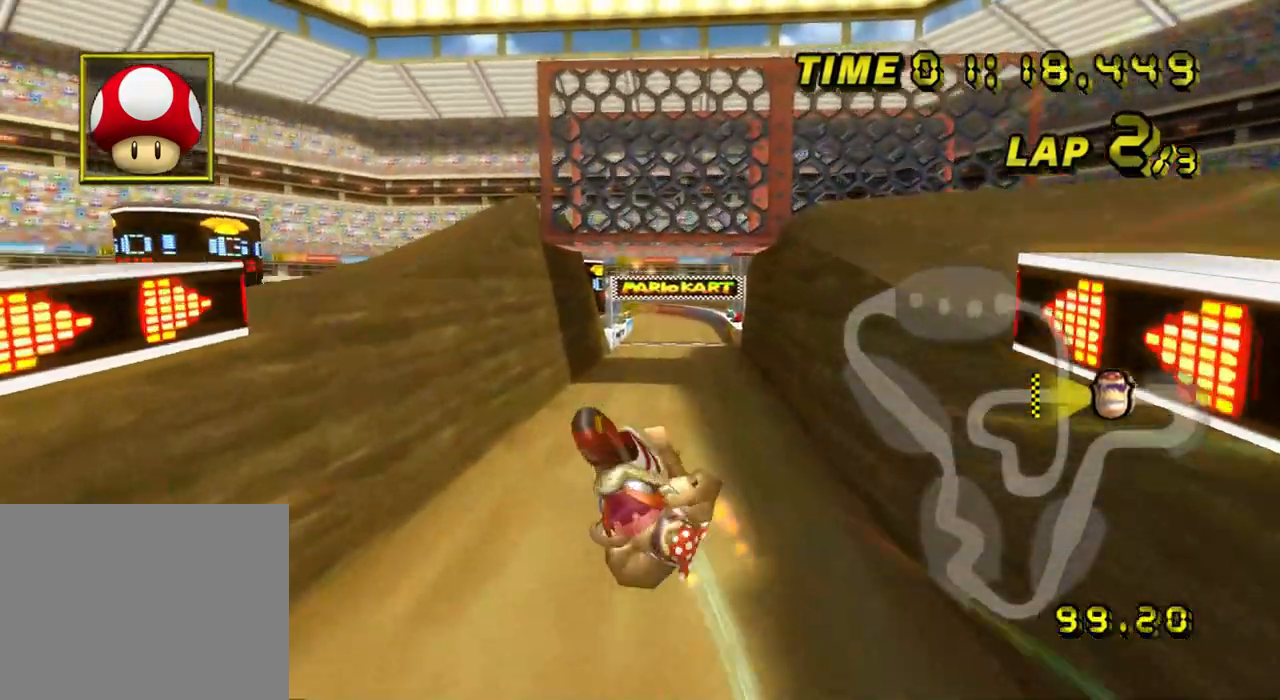
{"buttons": ["A", "R1"], "left_stick": "up", "events": []}
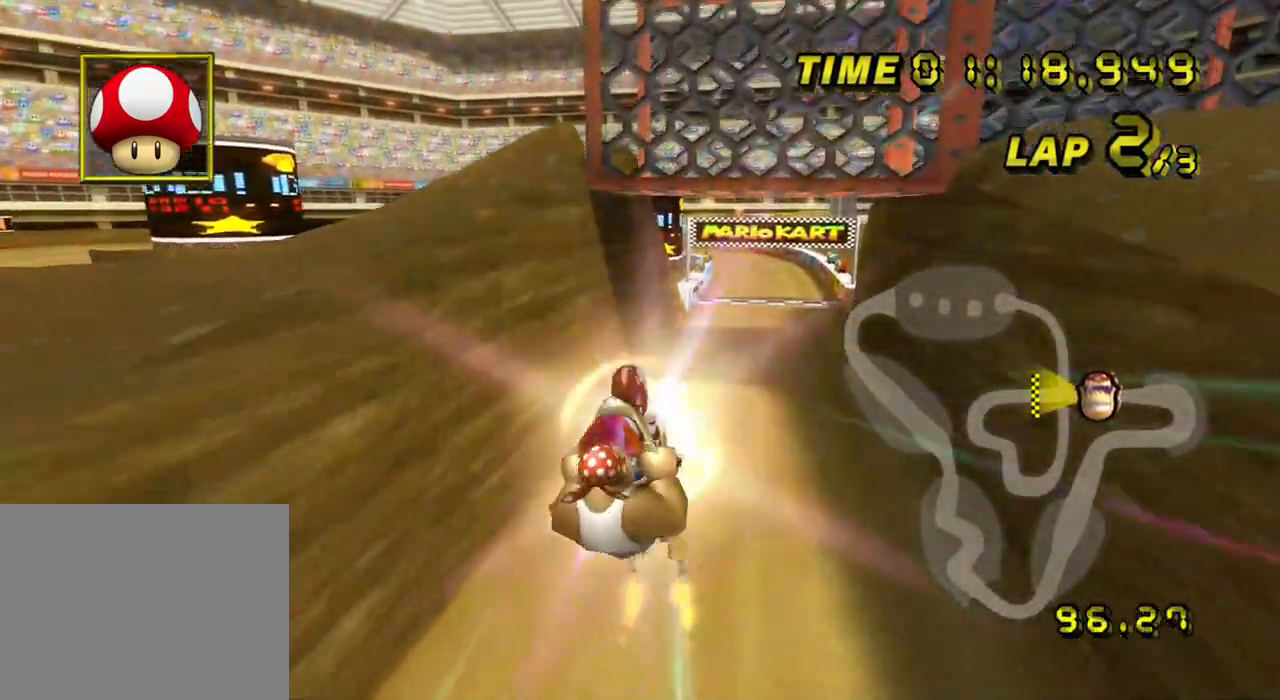
{"buttons": ["A", "R1"], "left_stick": "up-left", "events": [[451, "left_stick", "up-left"]]}
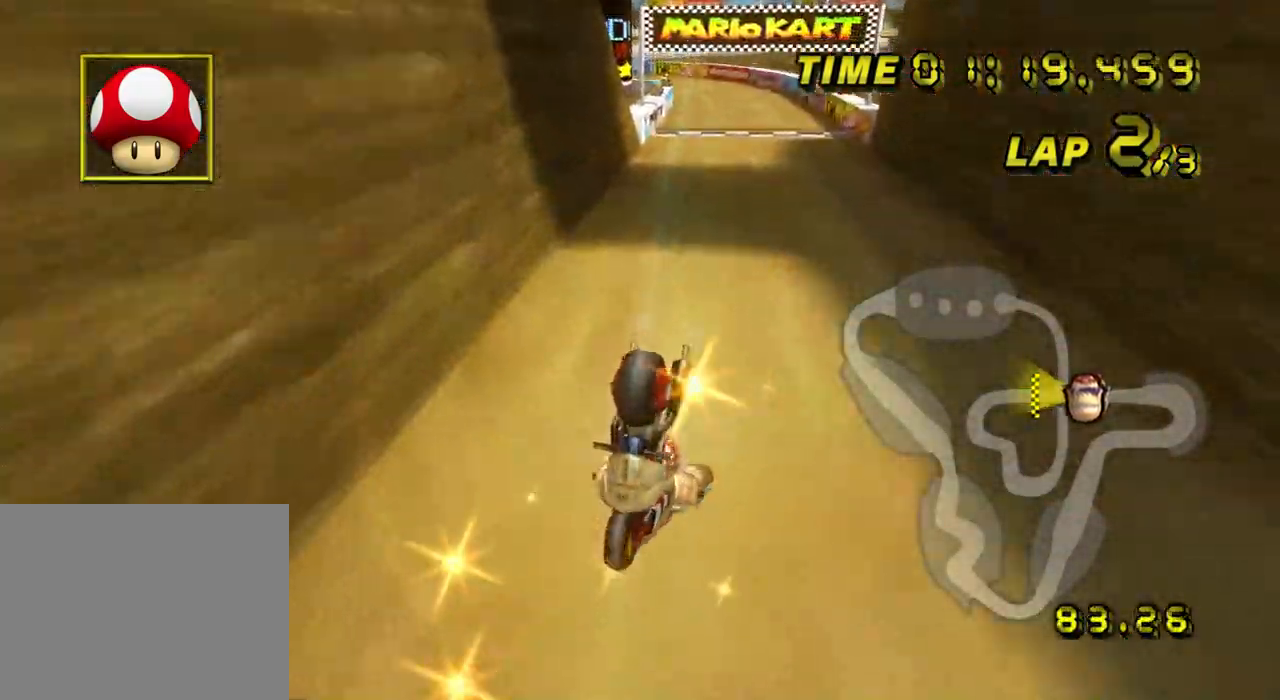
{"buttons": ["A"], "left_stick": "down-left", "events": [[183, "left_stick", "left"], [200, "R1", "up"], [283, "left_stick", "center"], [450, "left_stick", "left"], [500, "left_stick", "down-left"]]}
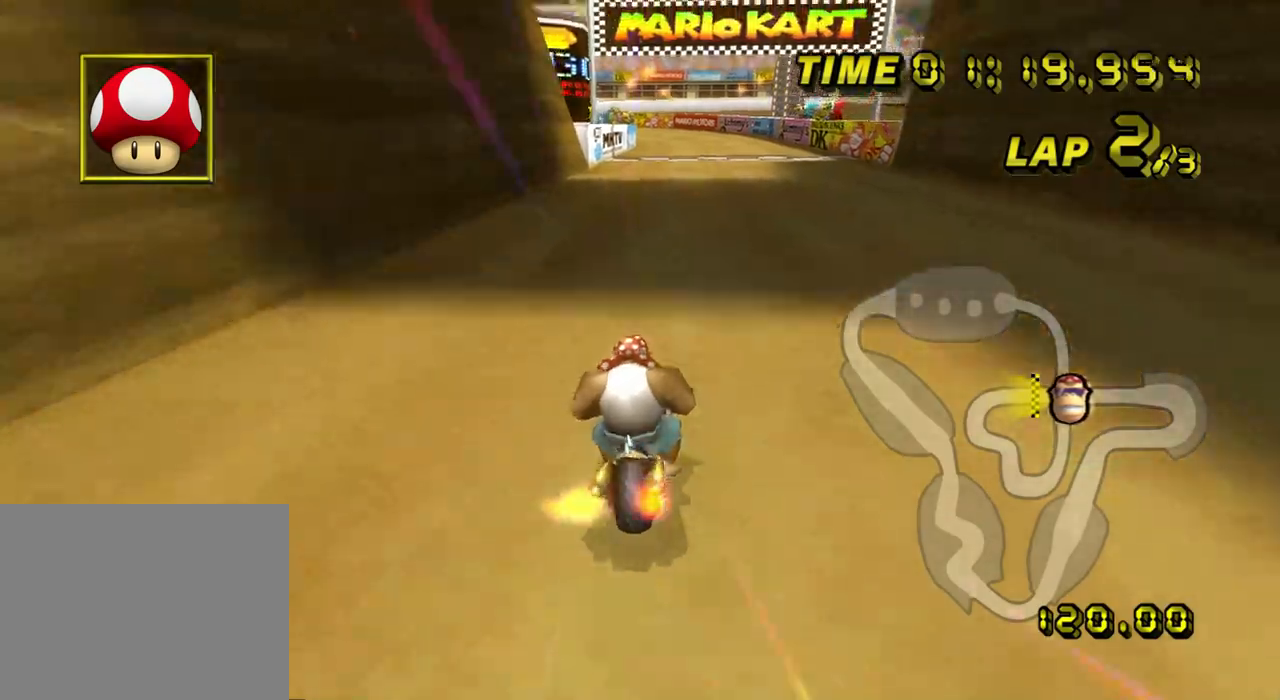
{"buttons": ["A"], "left_stick": "center", "events": [[284, "left_stick", "center"]]}
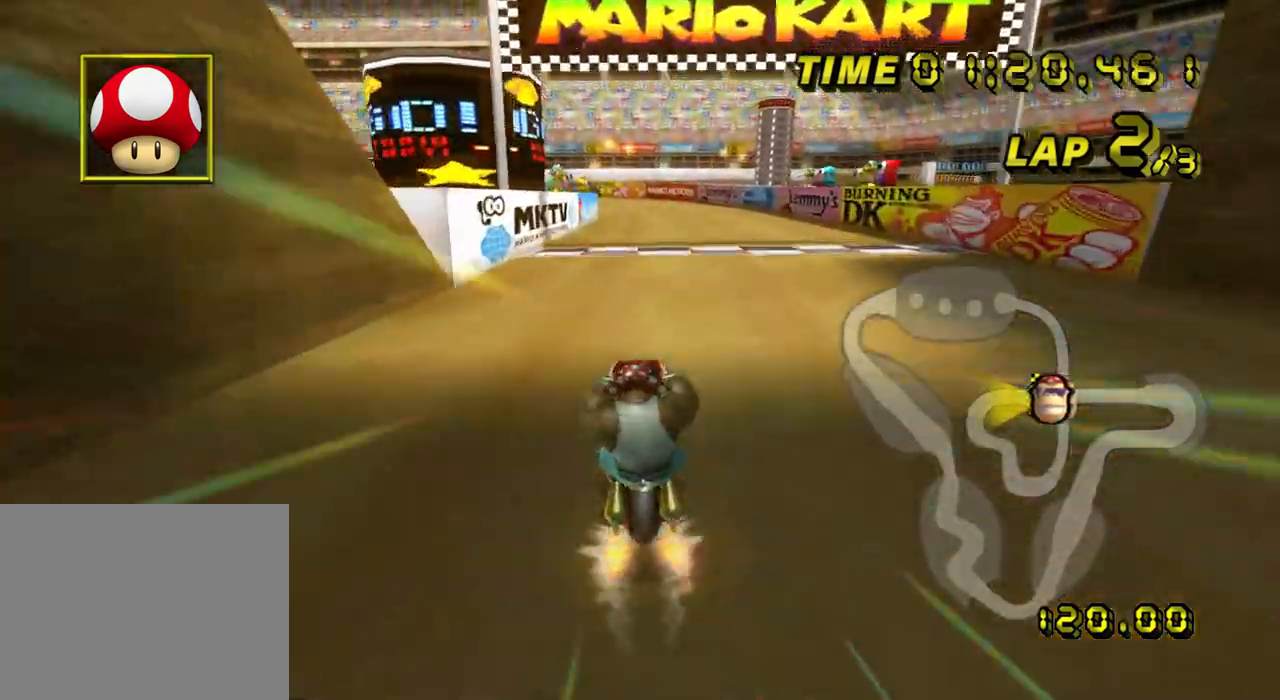
{"buttons": ["A"], "left_stick": "center", "events": [[267, "left_stick", "down-left"], [450, "left_stick", "center"]]}
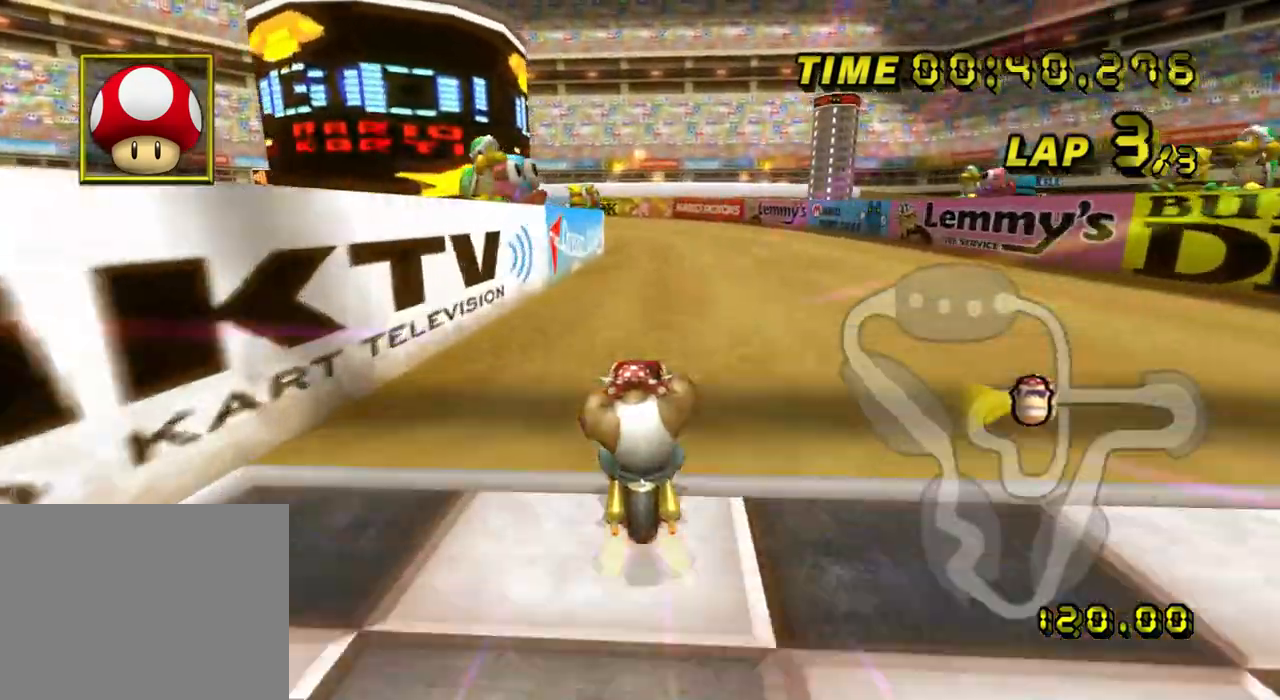
{"buttons": ["A"], "left_stick": "center", "events": []}
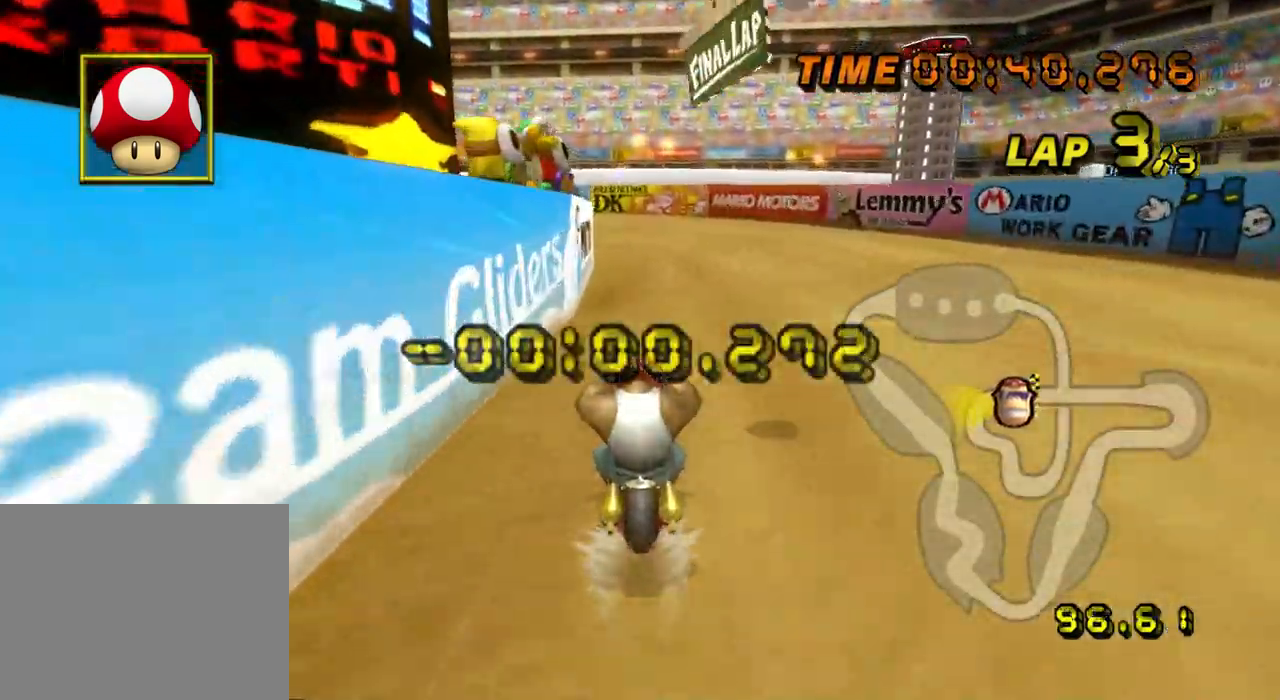
{"buttons": ["A", "R1"], "left_stick": "left", "events": [[216, "R1", "down"], [250, "left_stick", "left"]]}
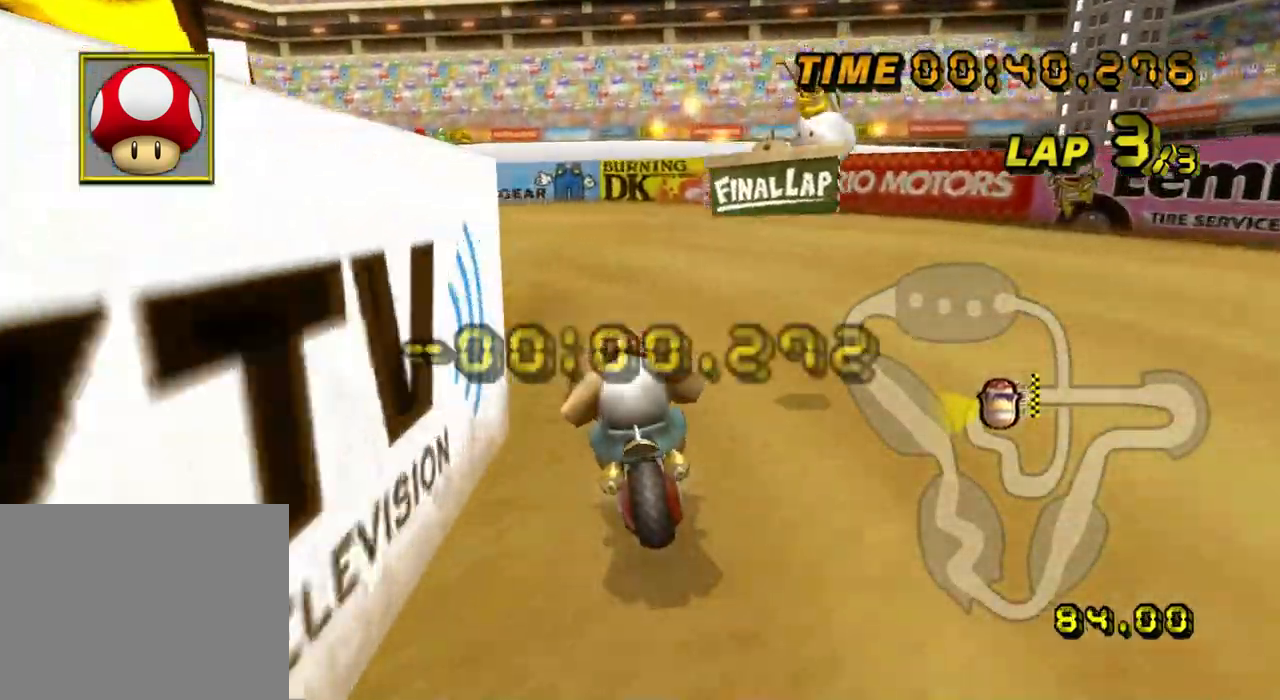
{"buttons": ["A", "R1"], "left_stick": "down-left", "events": [[400, "left_stick", "down-left"]]}
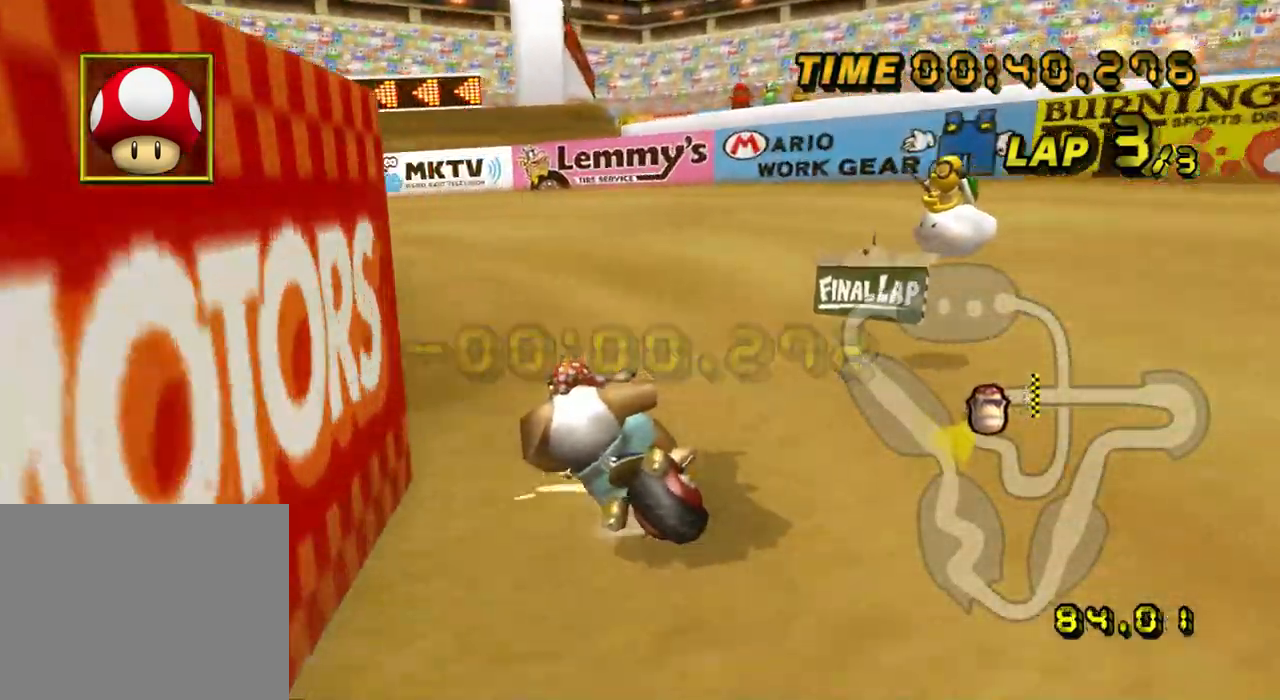
{"buttons": ["A", "R1"], "left_stick": "down-left", "events": []}
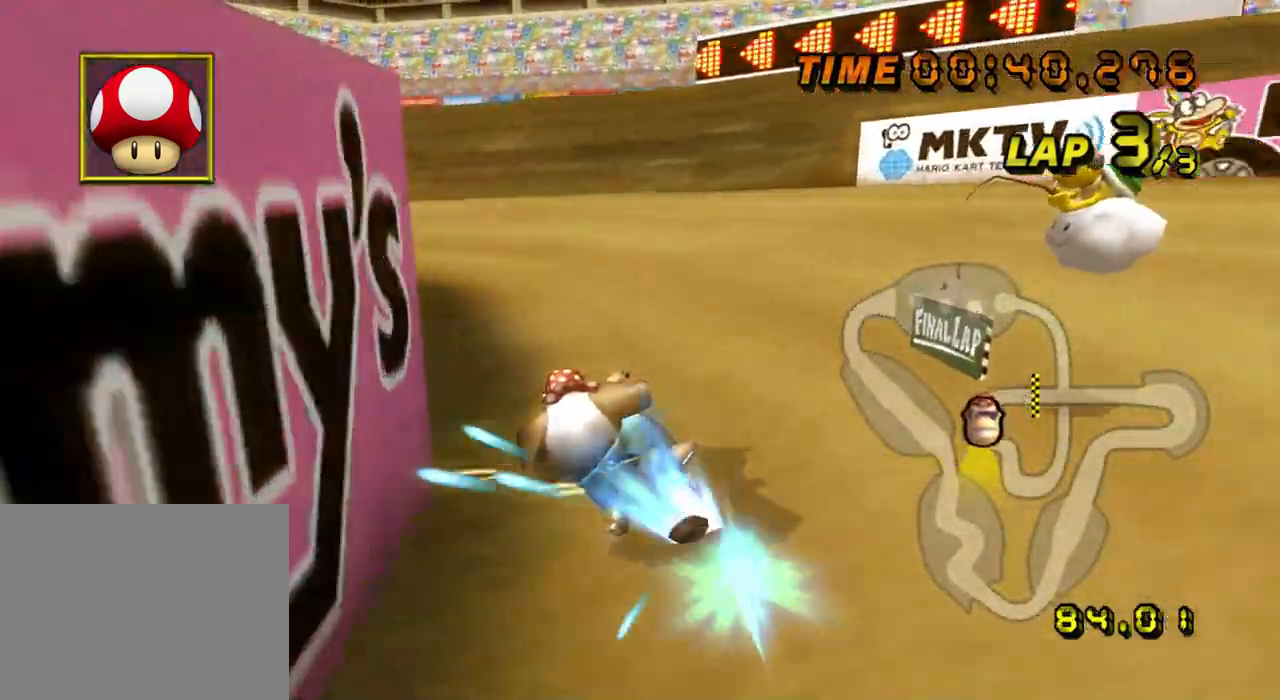
{"buttons": ["A"], "left_stick": "right", "events": [[150, "R1", "up"], [200, "left_stick", "right"]]}
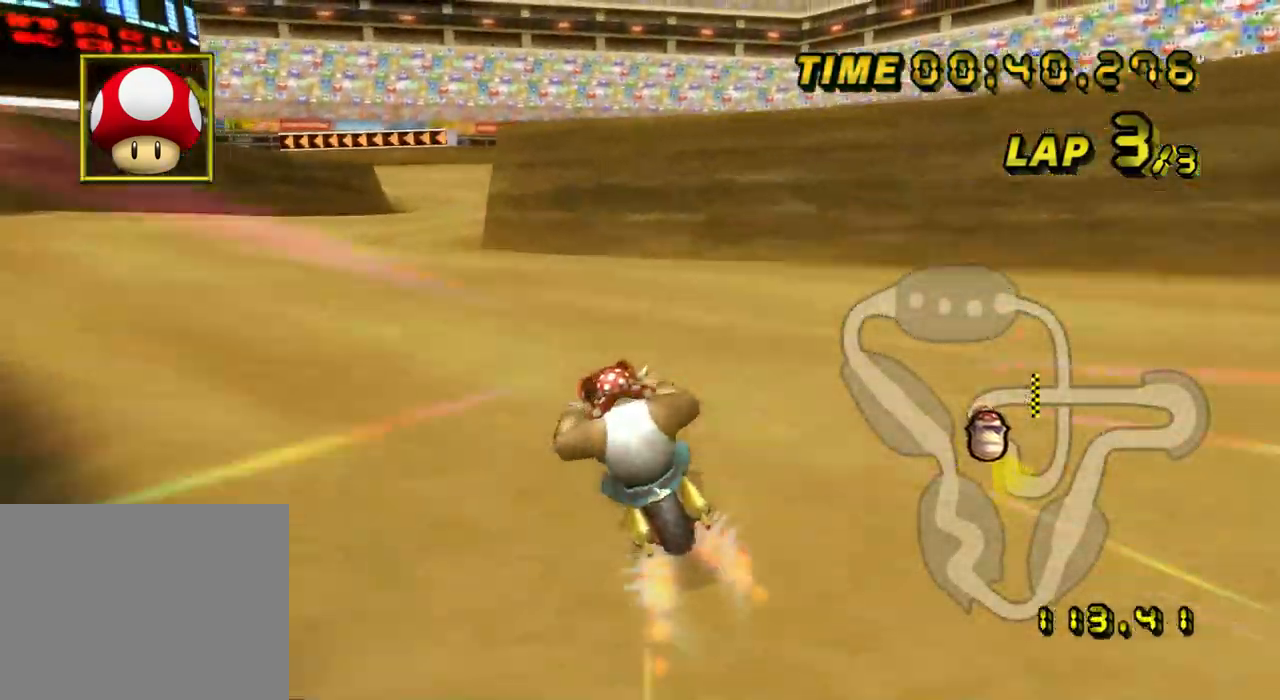
{"buttons": ["A"], "left_stick": "center", "events": [[267, "left_stick", "center"]]}
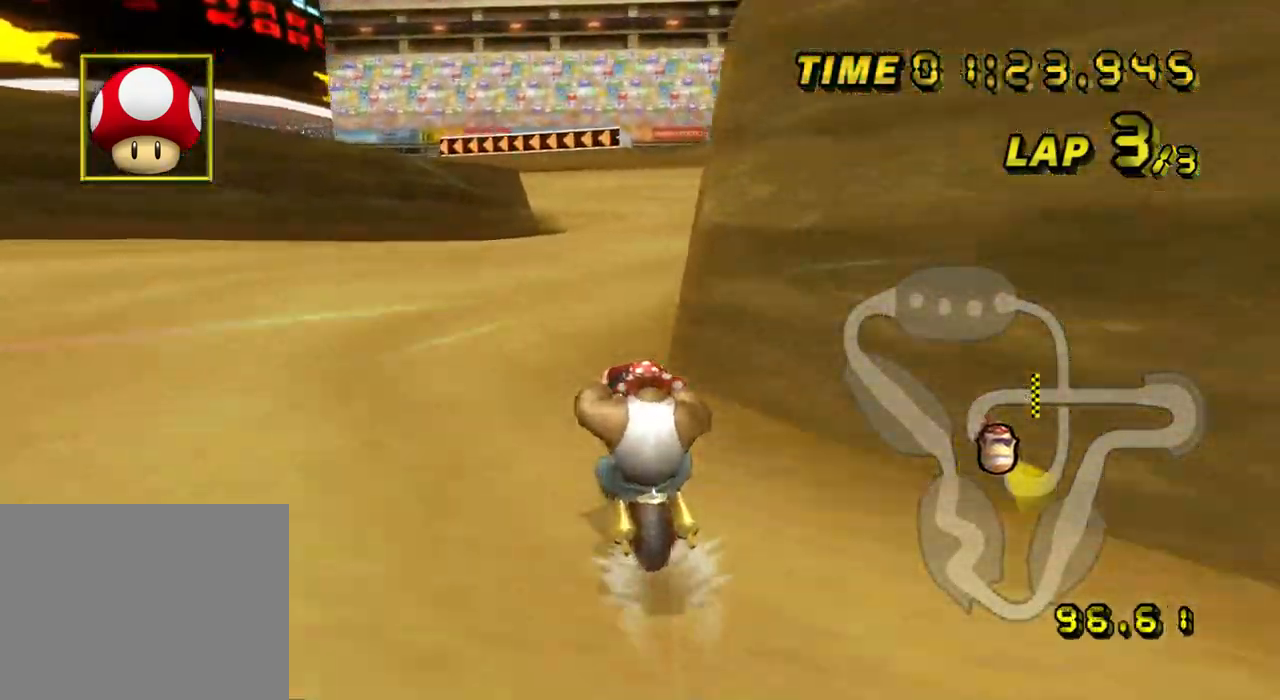
{"buttons": ["A"], "left_stick": "center", "events": []}
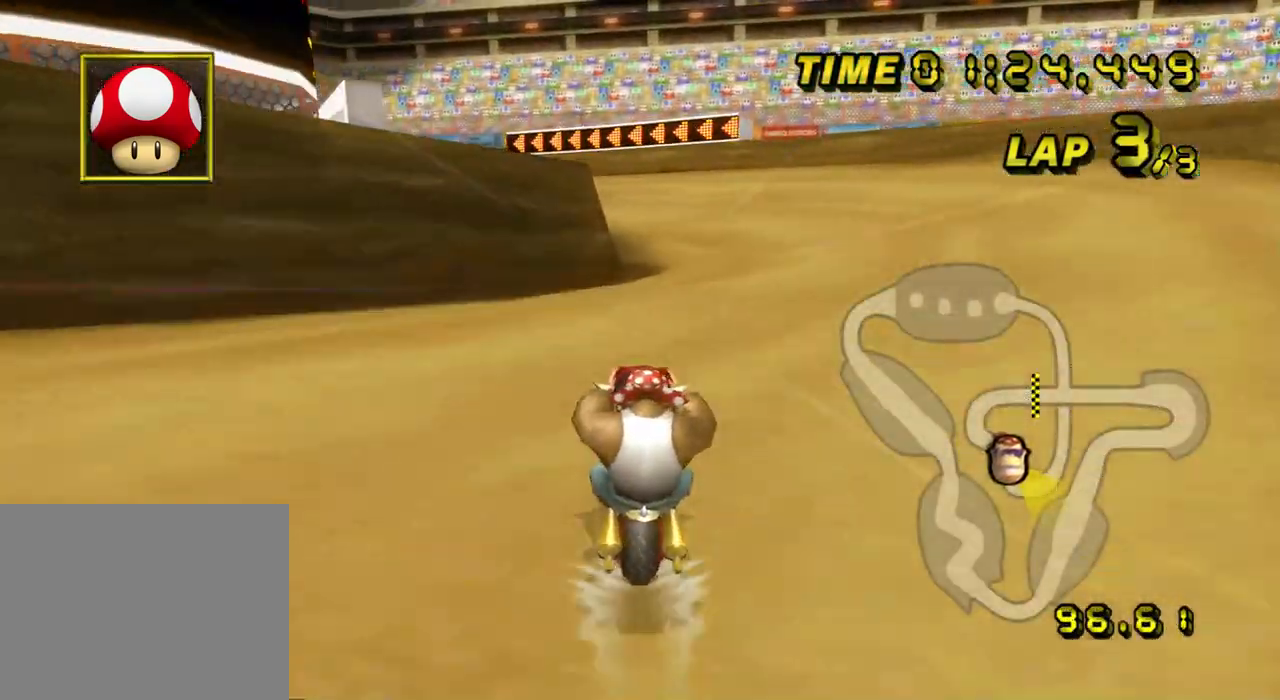
{"buttons": ["A", "R1"], "left_stick": "down", "events": [[250, "left_stick", "down-left"], [267, "R1", "down"], [384, "left_stick", "down-right"], [500, "left_stick", "down"]]}
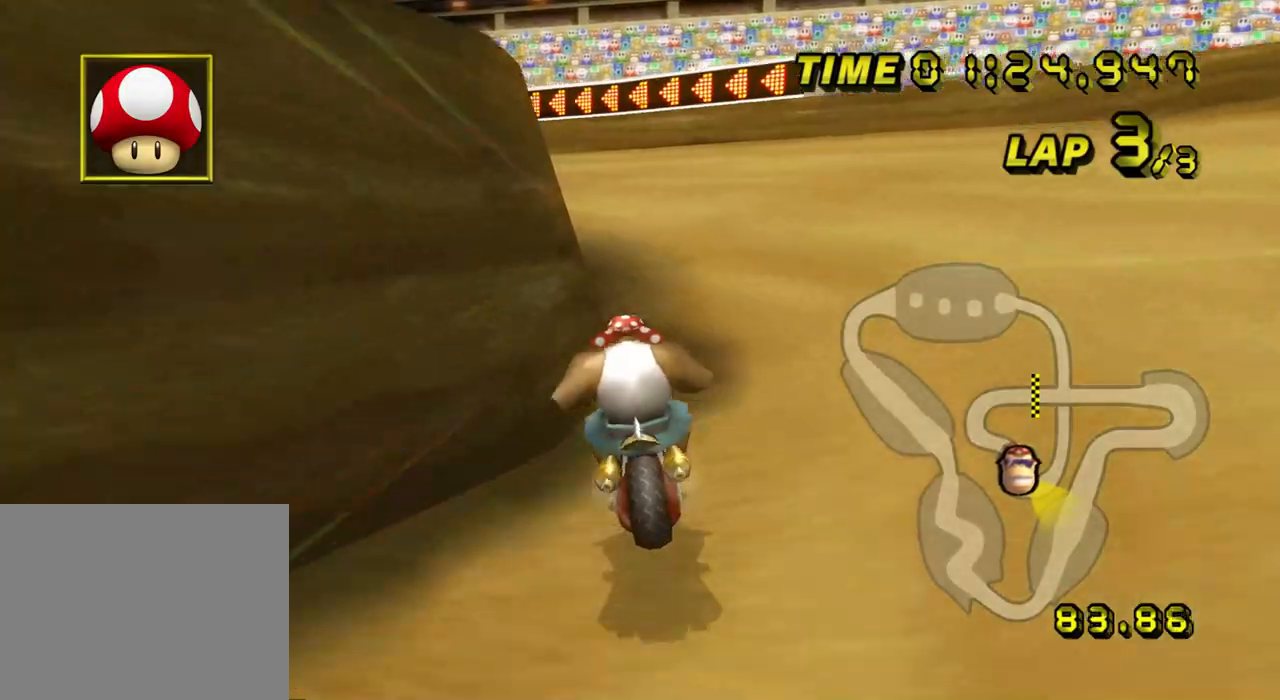
{"buttons": ["A", "R1"], "left_stick": "down-left", "events": [[17, "left_stick", "down-left"]]}
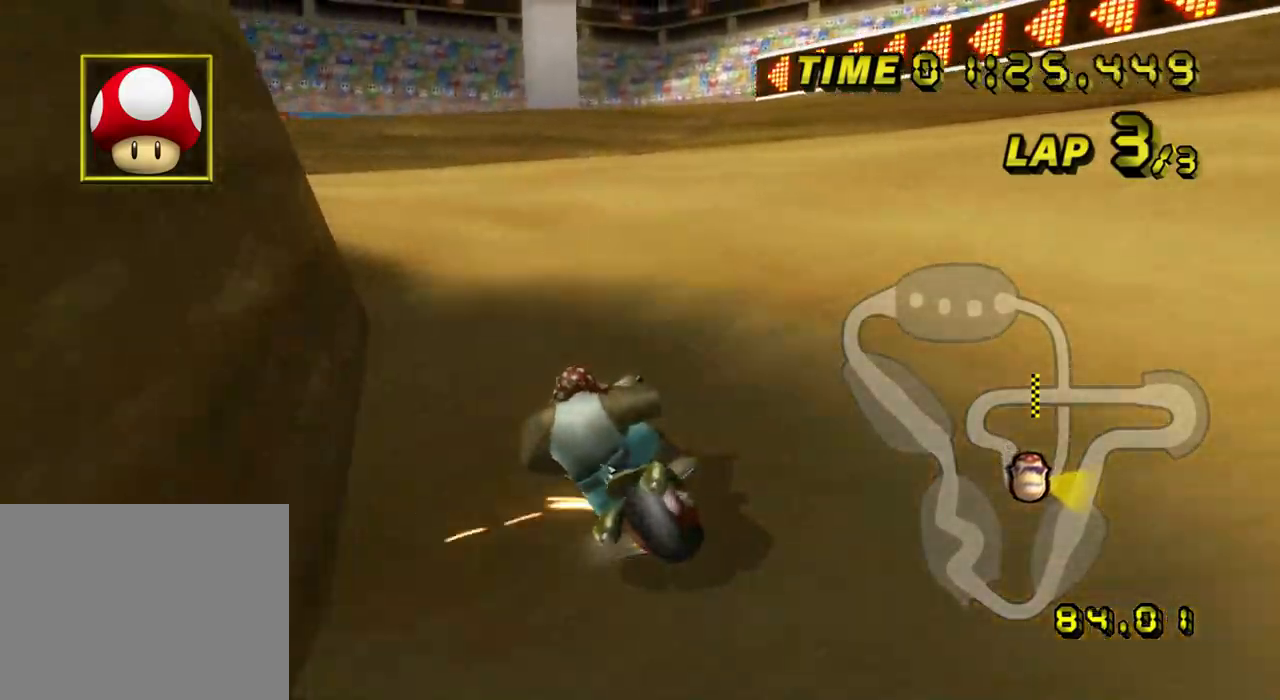
{"buttons": ["A", "R1"], "left_stick": "down-right", "events": [[400, "left_stick", "down-right"]]}
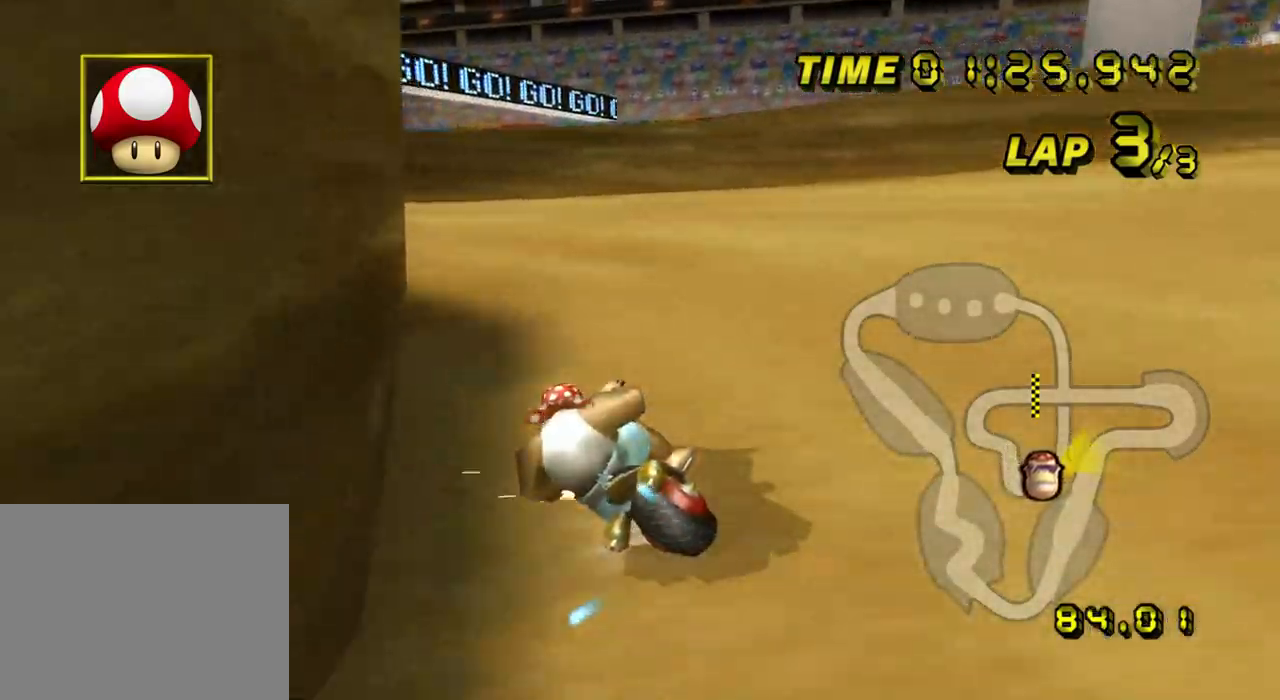
{"buttons": ["A"], "left_stick": "down-left", "events": [[117, "left_stick", "down-left"], [434, "R1", "up"]]}
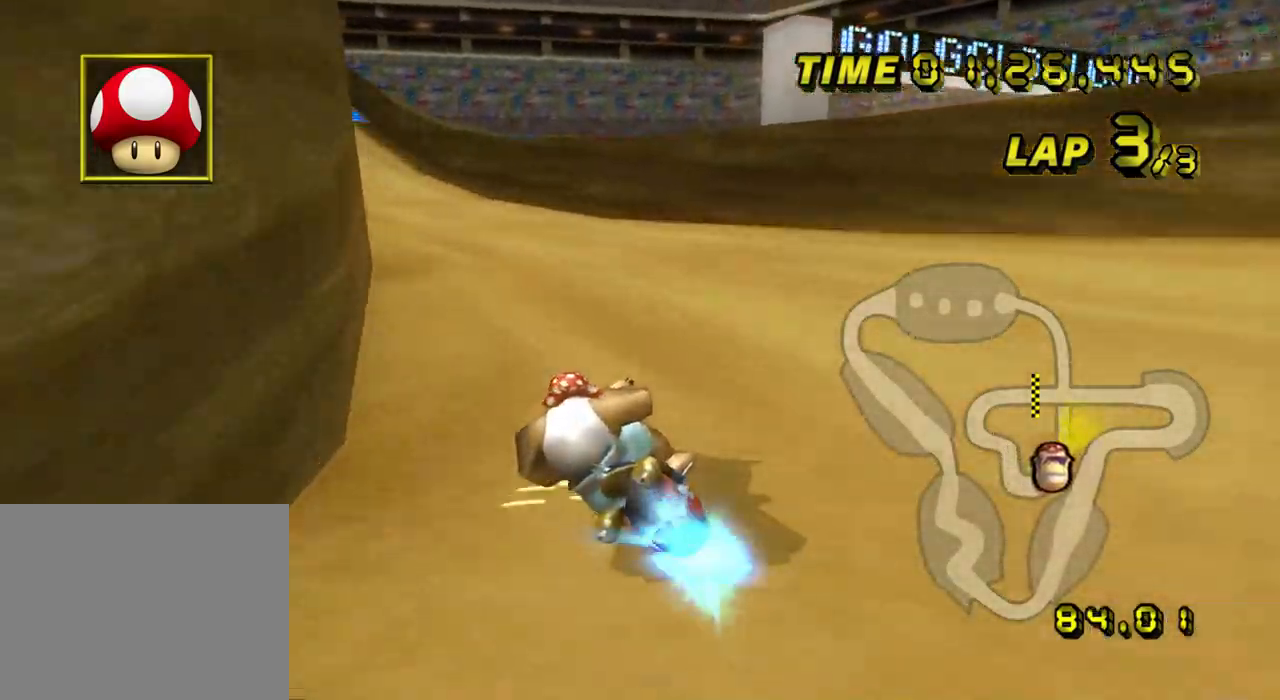
{"buttons": ["A"], "left_stick": "right", "events": [[83, "left_stick", "down-right"], [217, "left_stick", "center"], [267, "left_stick", "down-left"], [350, "left_stick", "center"], [400, "left_stick", "right"]]}
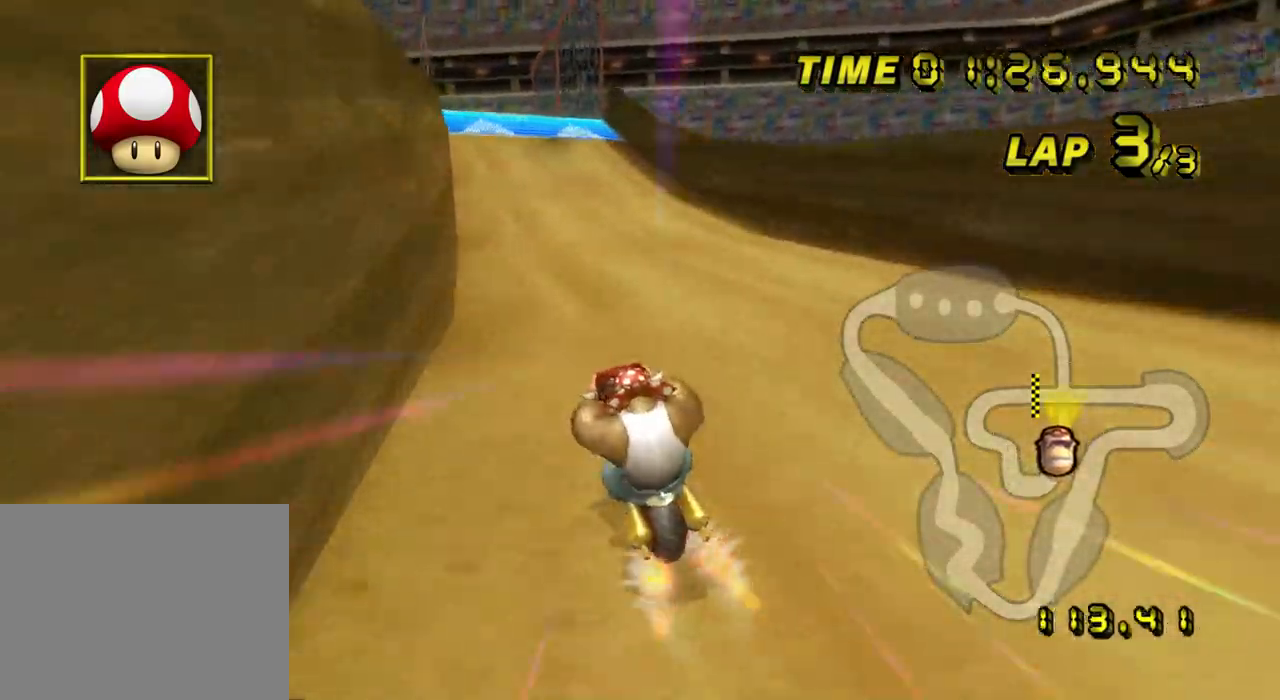
{"buttons": ["A"], "left_stick": "center", "events": [[34, "left_stick", "center"]]}
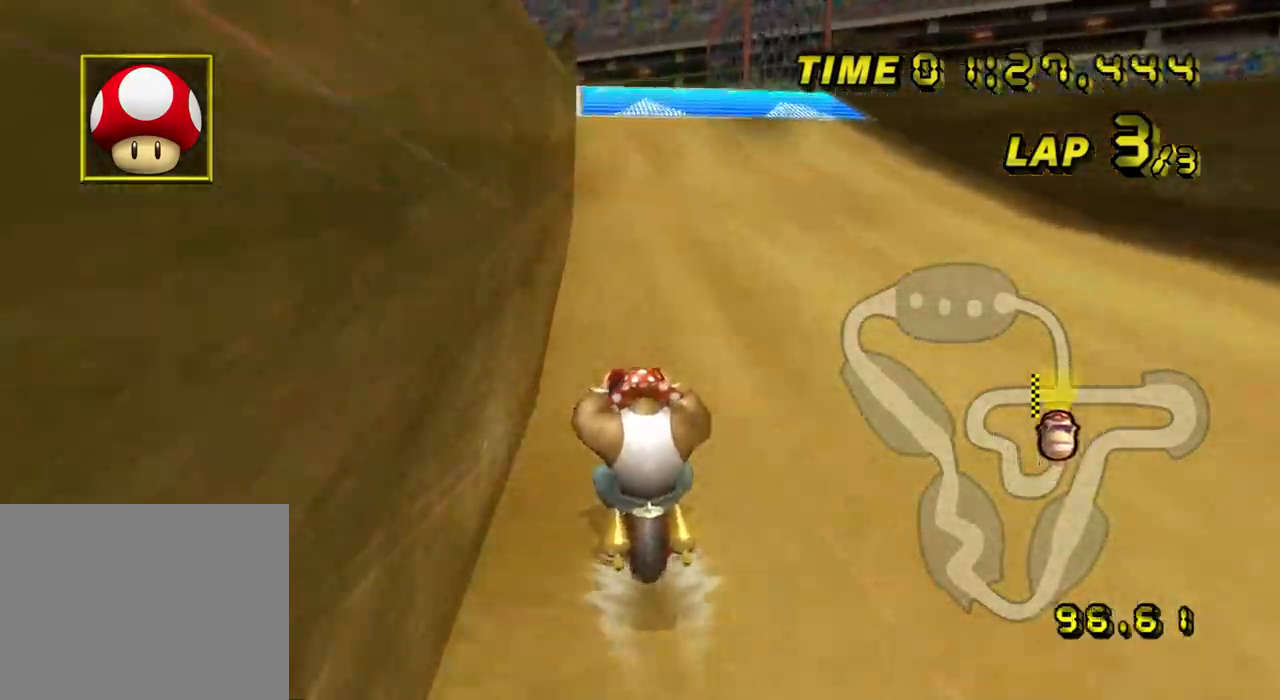
{"buttons": ["A"], "left_stick": "center", "events": [[33, "left_stick", "right"], [200, "left_stick", "center"]]}
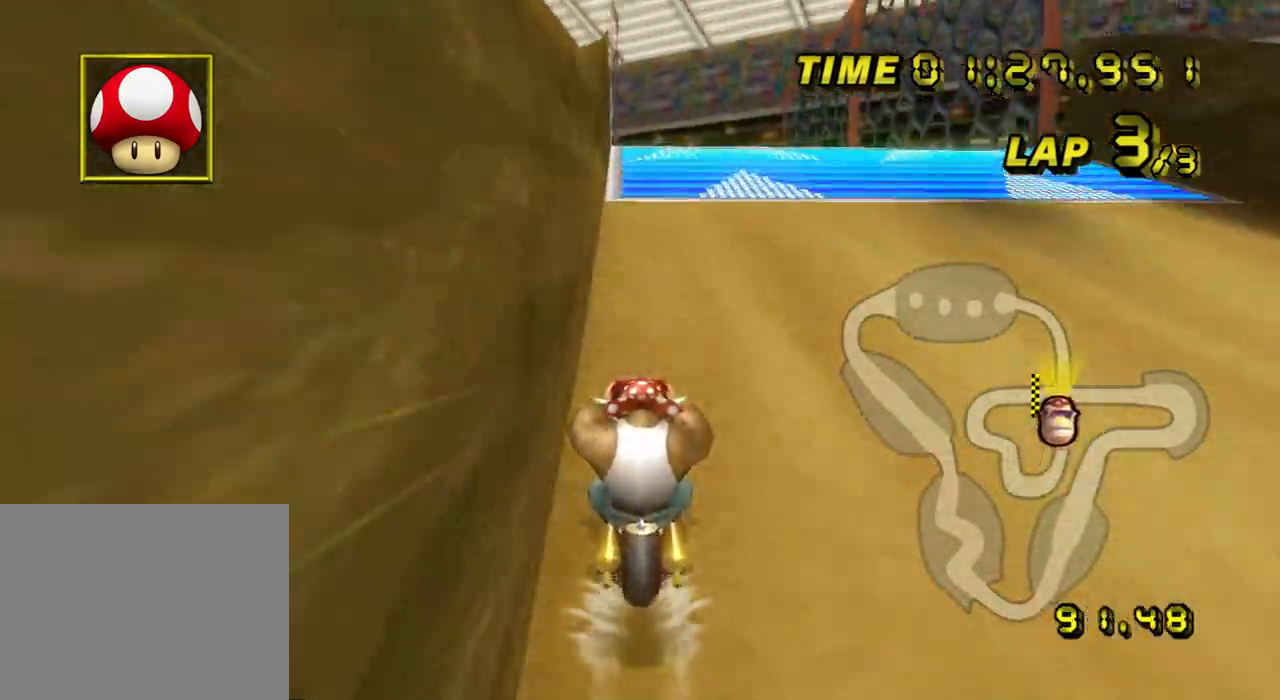
{"buttons": ["A"], "left_stick": "down-left", "events": [[284, "left_stick", "right"], [451, "DPAD_DOWN", "down"], [451, "left_stick", "down-left"], [501, "DPAD_DOWN", "up"]]}
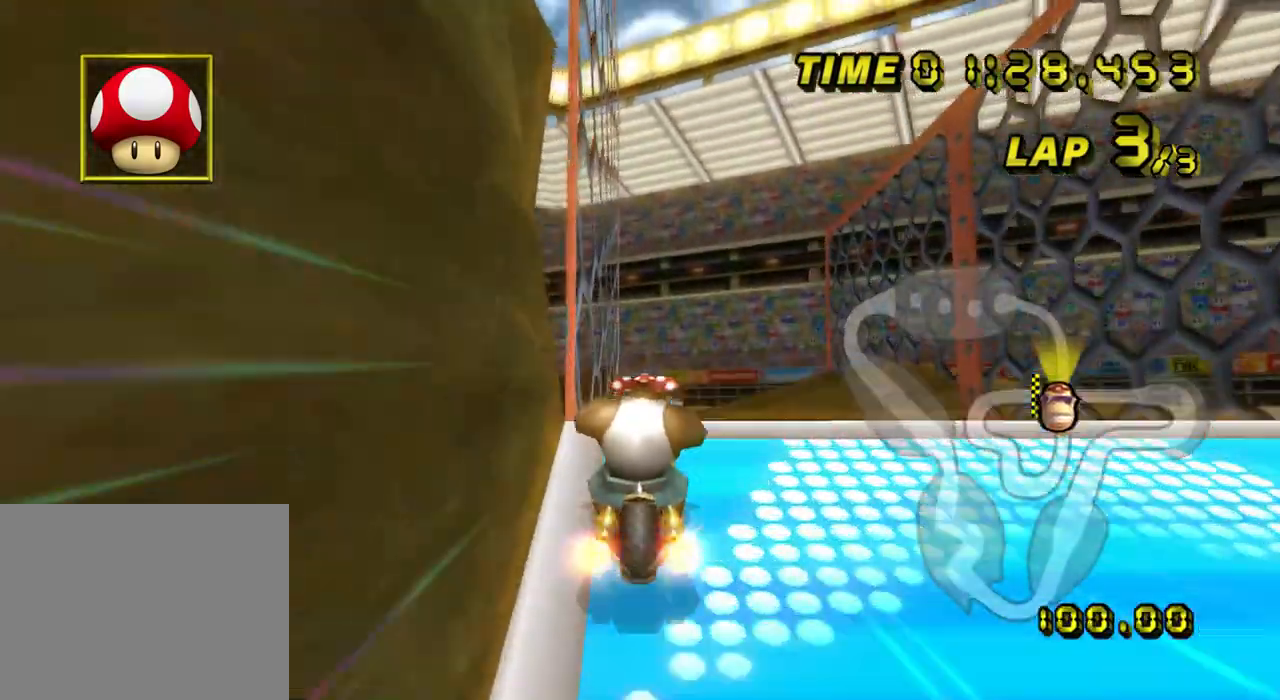
{"buttons": ["A"], "left_stick": "down-left", "events": []}
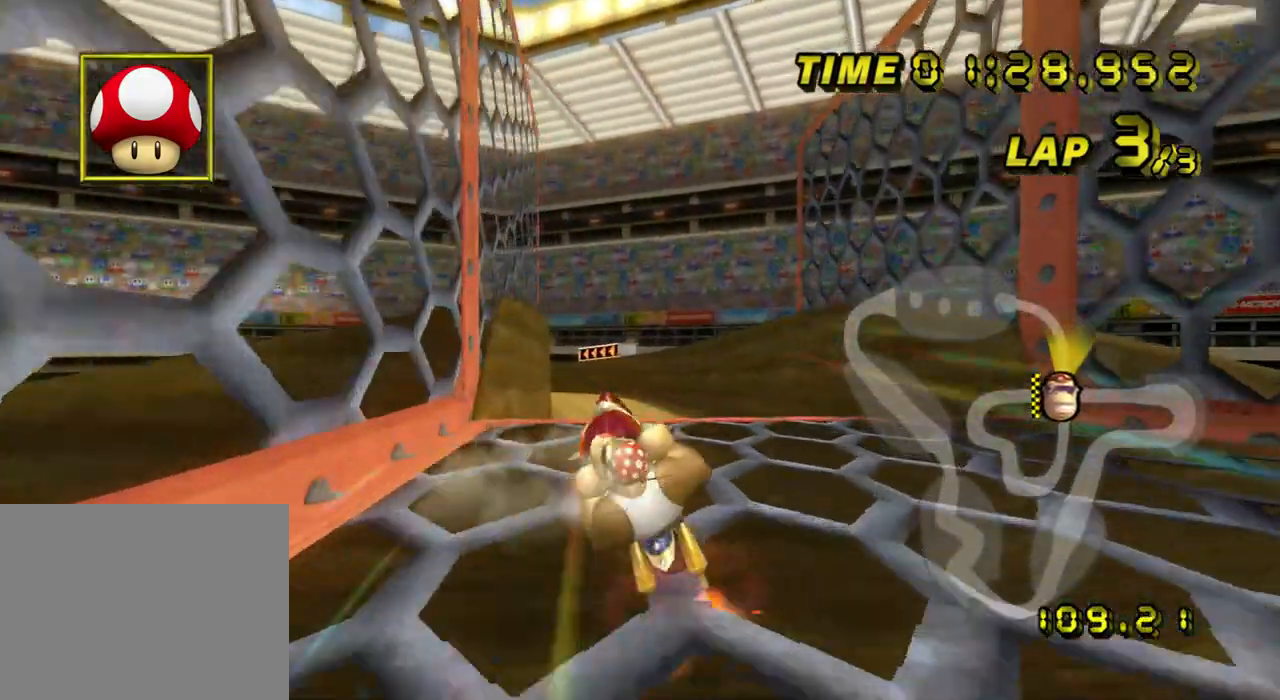
{"buttons": ["A"], "left_stick": "down-left", "events": []}
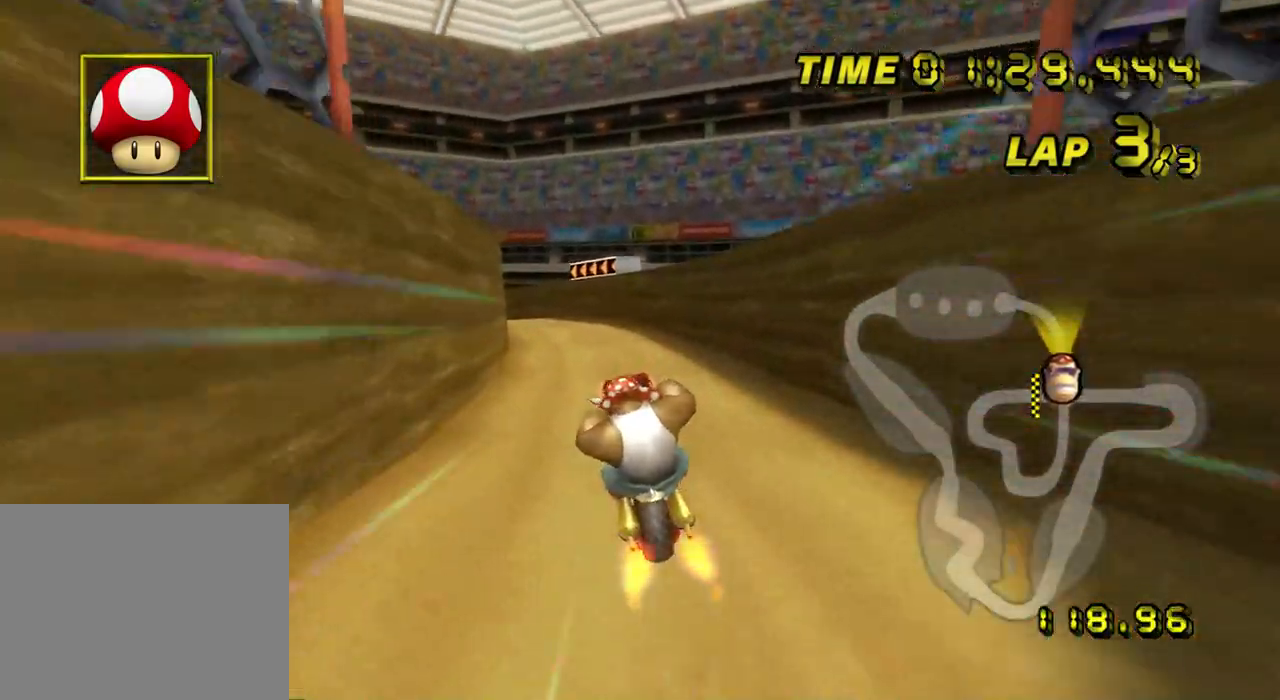
{"buttons": ["A"], "left_stick": "down-left", "events": []}
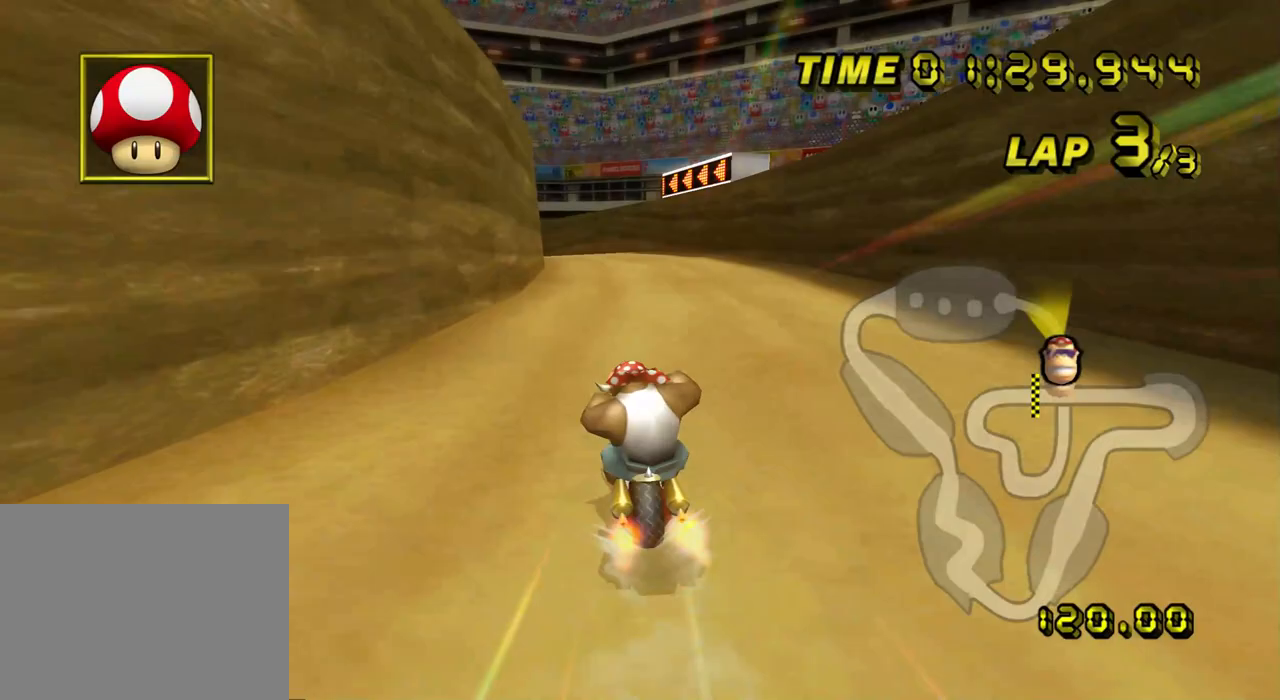
{"buttons": ["A", "R1"], "left_stick": "center", "events": [[217, "left_stick", "center"], [384, "R1", "down"]]}